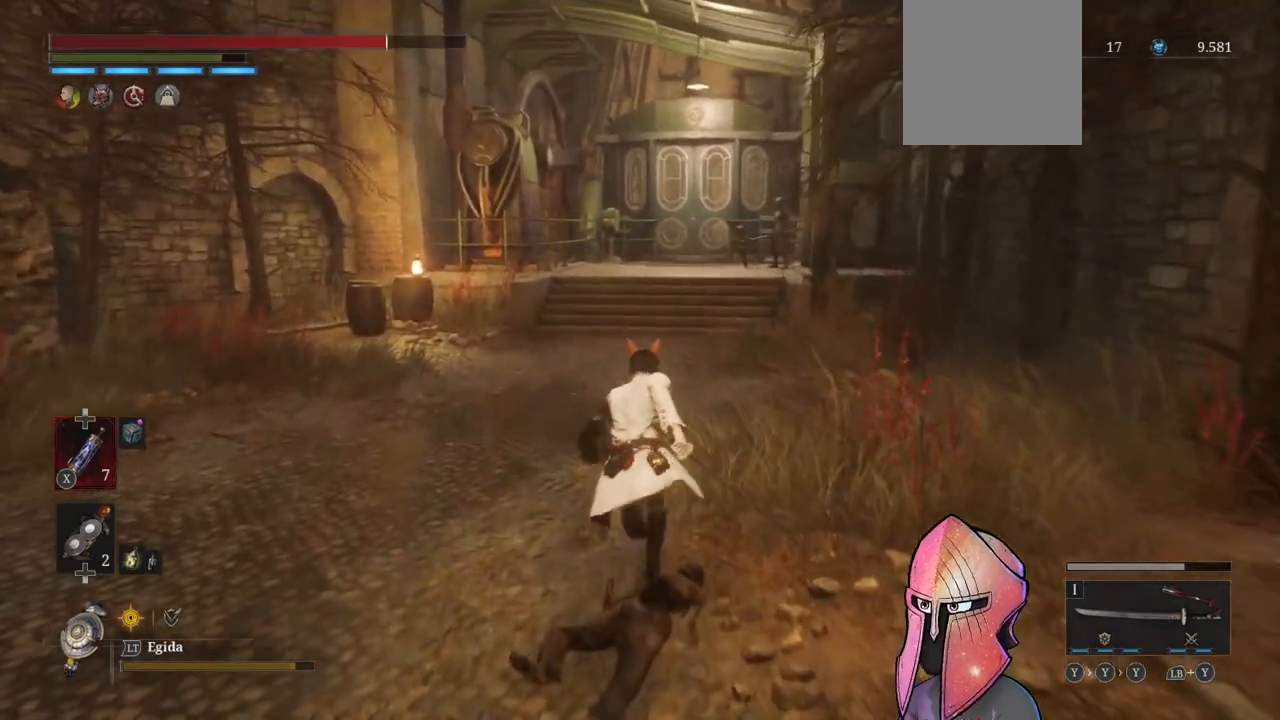
Gameplay with a controller (Xbox layout); each line is a JSON object with the inputs held at the frame after it. "events" lists button and stick changes between this image and that frame as [ms after this image, input, new state], when the widget could be followed in between.
{"buttons": ["B"], "left_stick": "up", "right_stick": "center", "events": []}
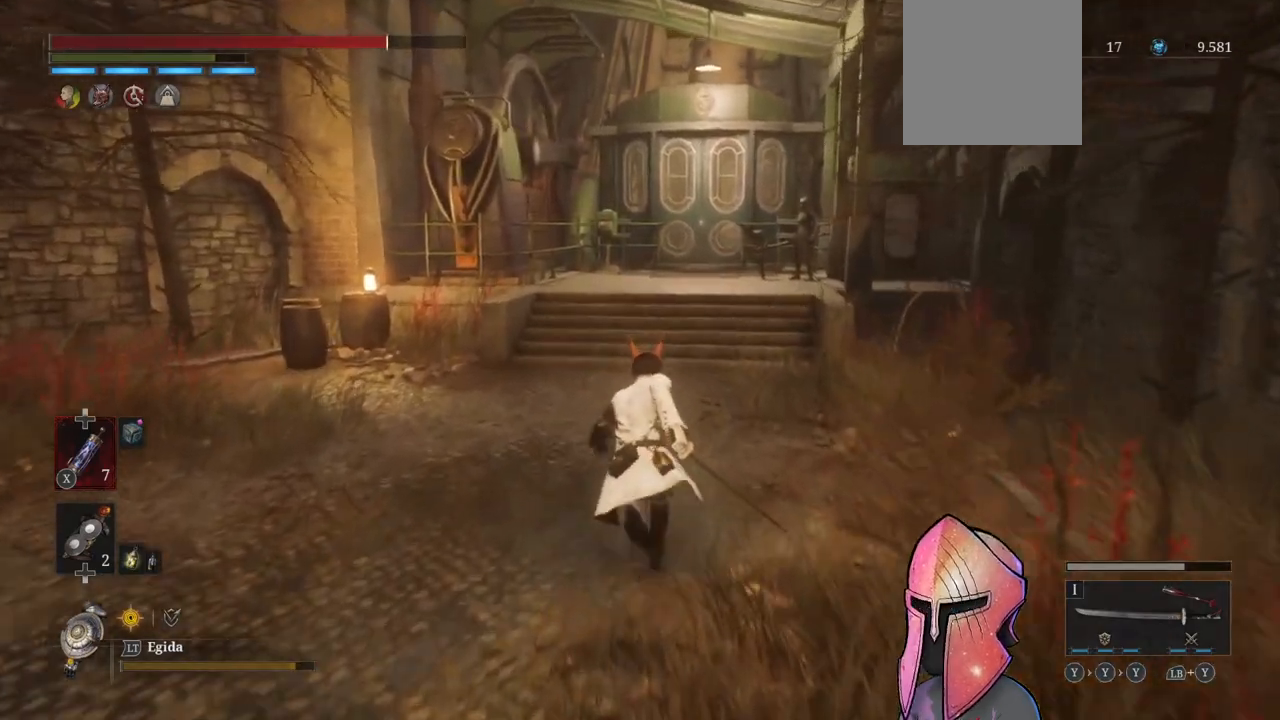
{"buttons": ["B"], "left_stick": "up", "right_stick": "center", "events": []}
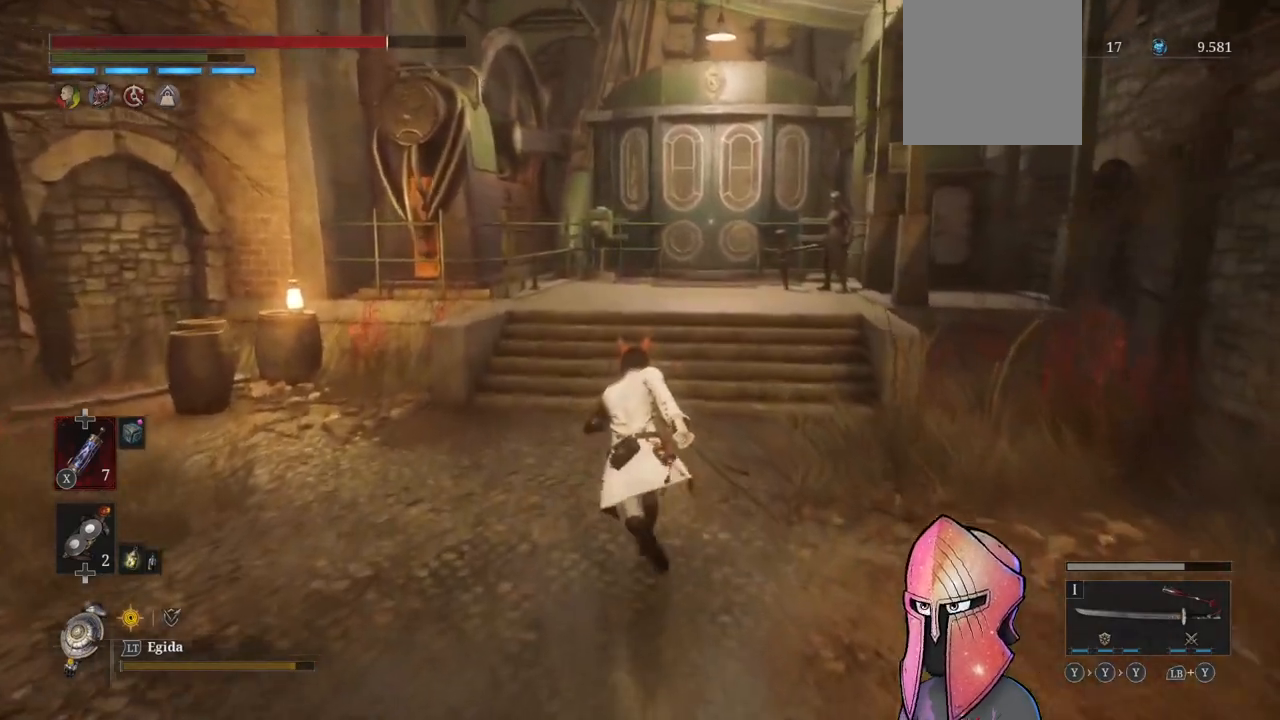
{"buttons": [], "left_stick": "up", "right_stick": "center", "events": [[117, "left_stick", "up-left"], [433, "left_stick", "up"], [450, "B", "up"]]}
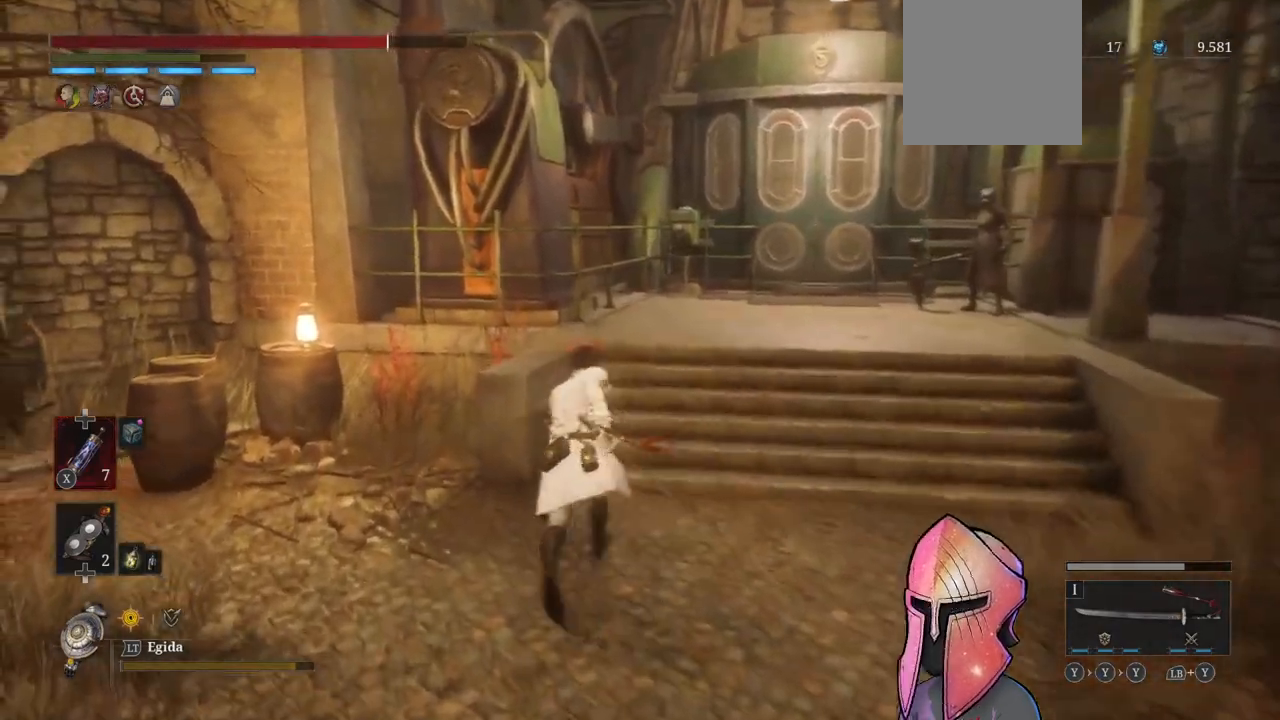
{"buttons": [], "left_stick": "up", "right_stick": "right", "events": [[433, "right_stick", "right"]]}
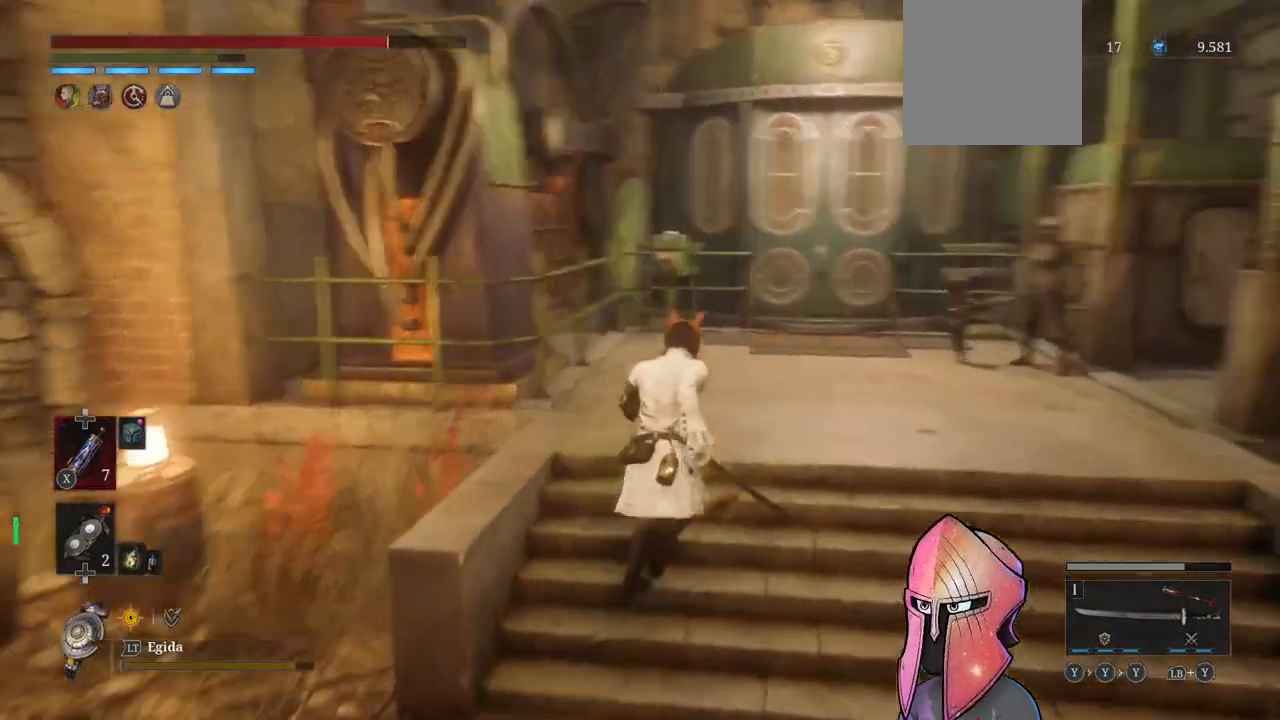
{"buttons": [], "left_stick": "up", "right_stick": "center", "events": [[50, "right_stick", "down-right"], [150, "right_stick", "center"]]}
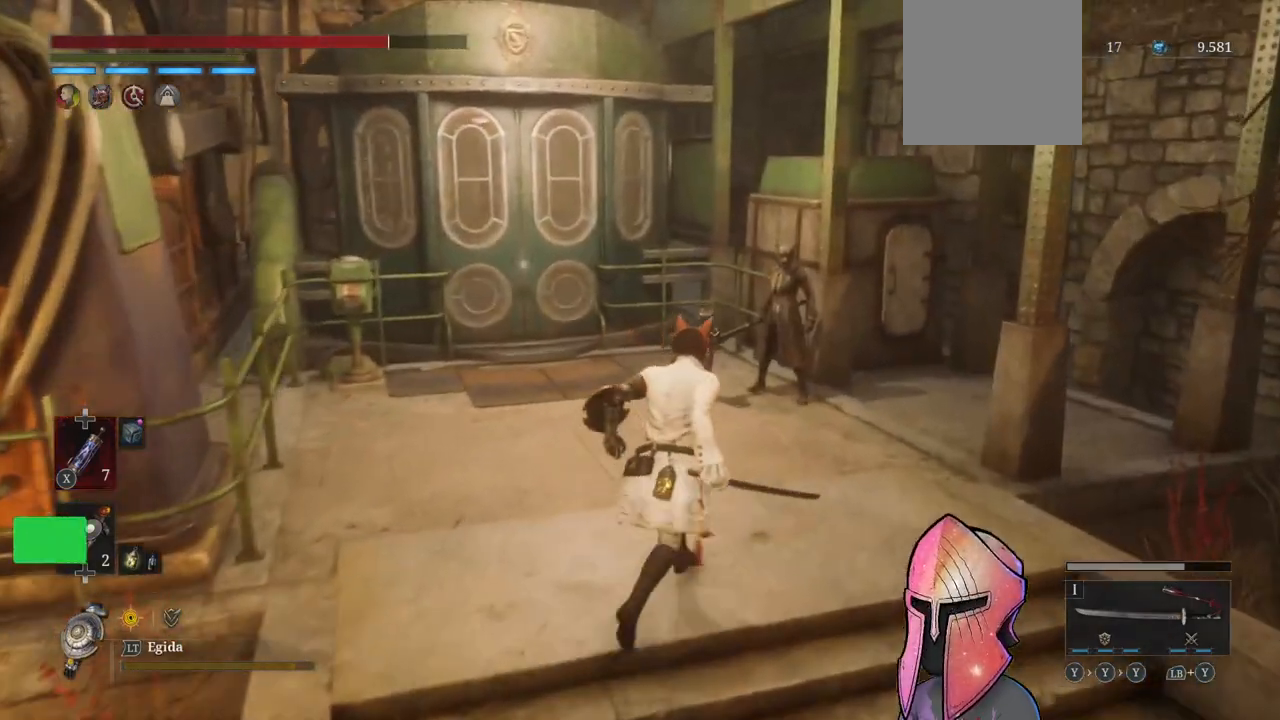
{"buttons": [], "left_stick": "up", "right_stick": "center", "events": []}
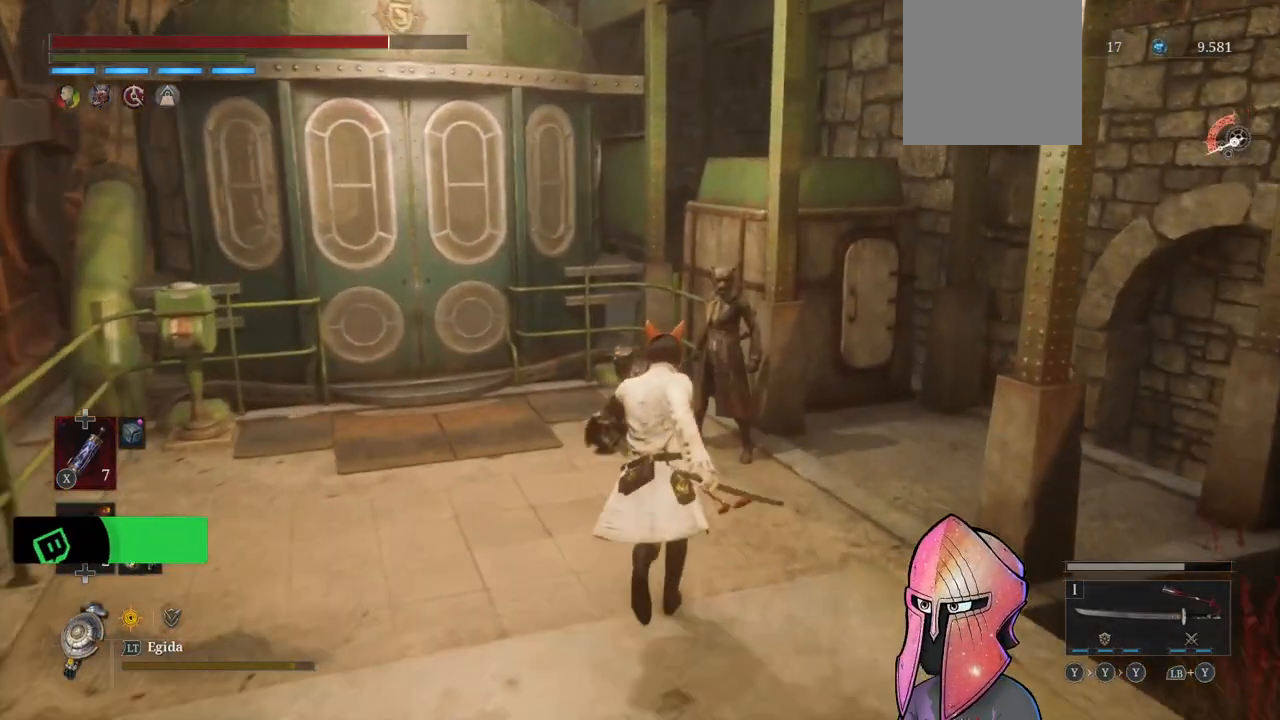
{"buttons": [], "left_stick": "up", "right_stick": "center", "events": []}
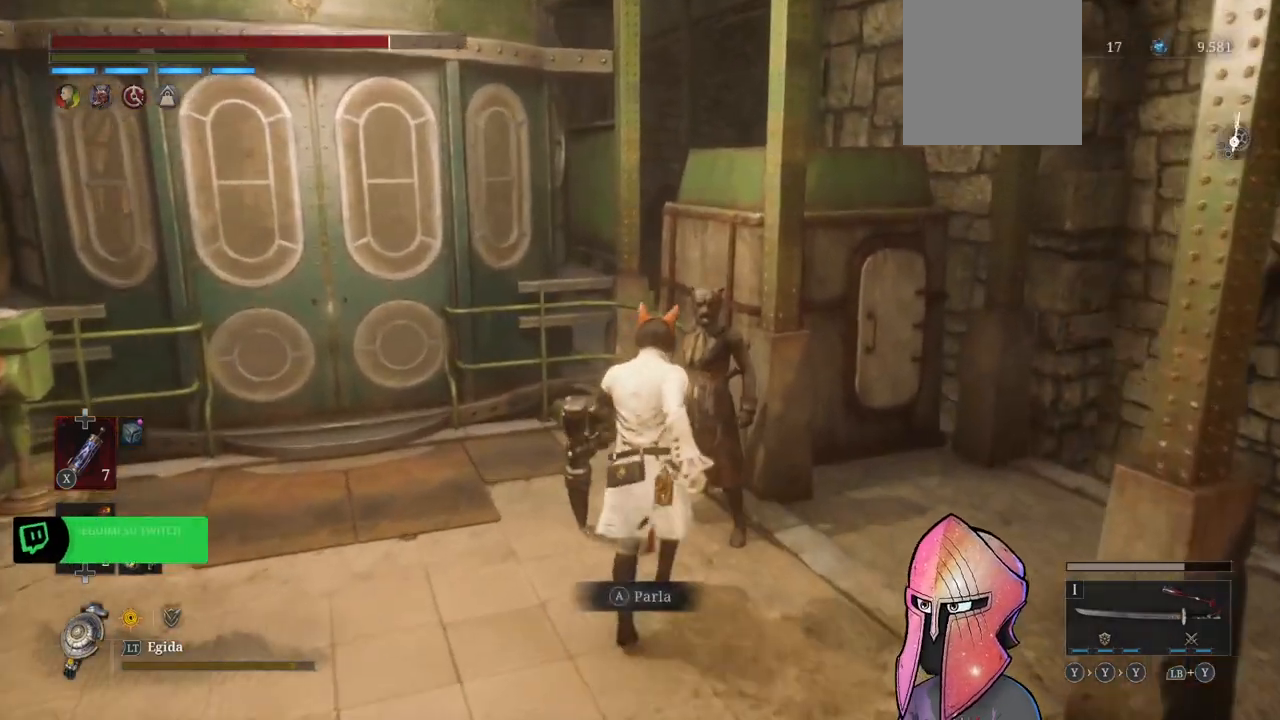
{"buttons": [], "left_stick": "center", "right_stick": "center", "events": [[17, "left_stick", "center"], [117, "A", "down"], [233, "A", "up"]]}
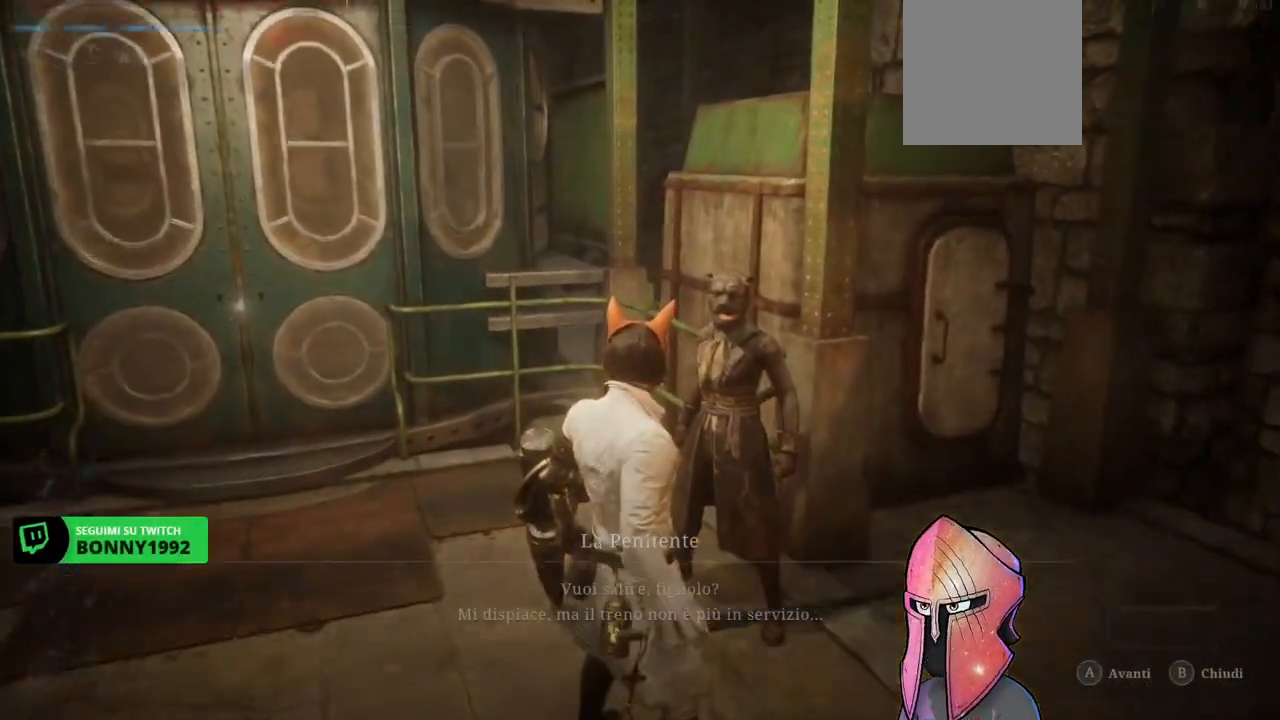
{"buttons": [], "left_stick": "center", "right_stick": "center", "events": []}
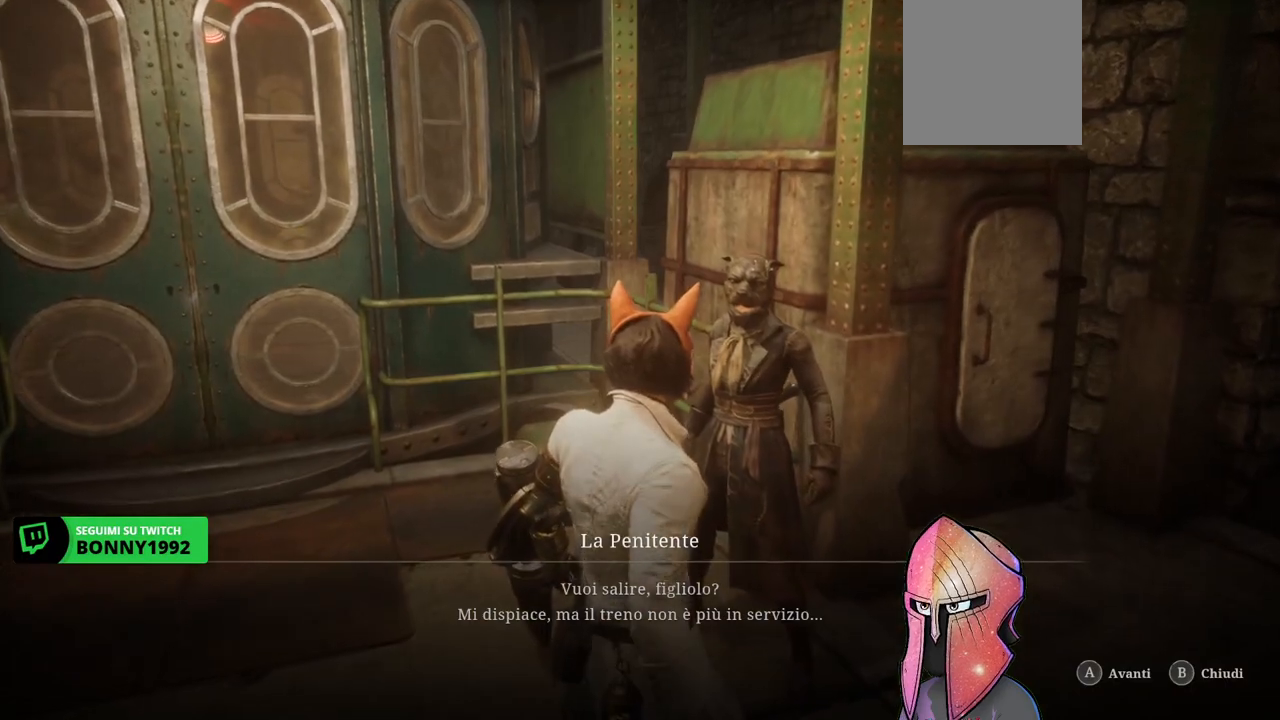
{"buttons": [], "left_stick": "center", "right_stick": "center", "events": []}
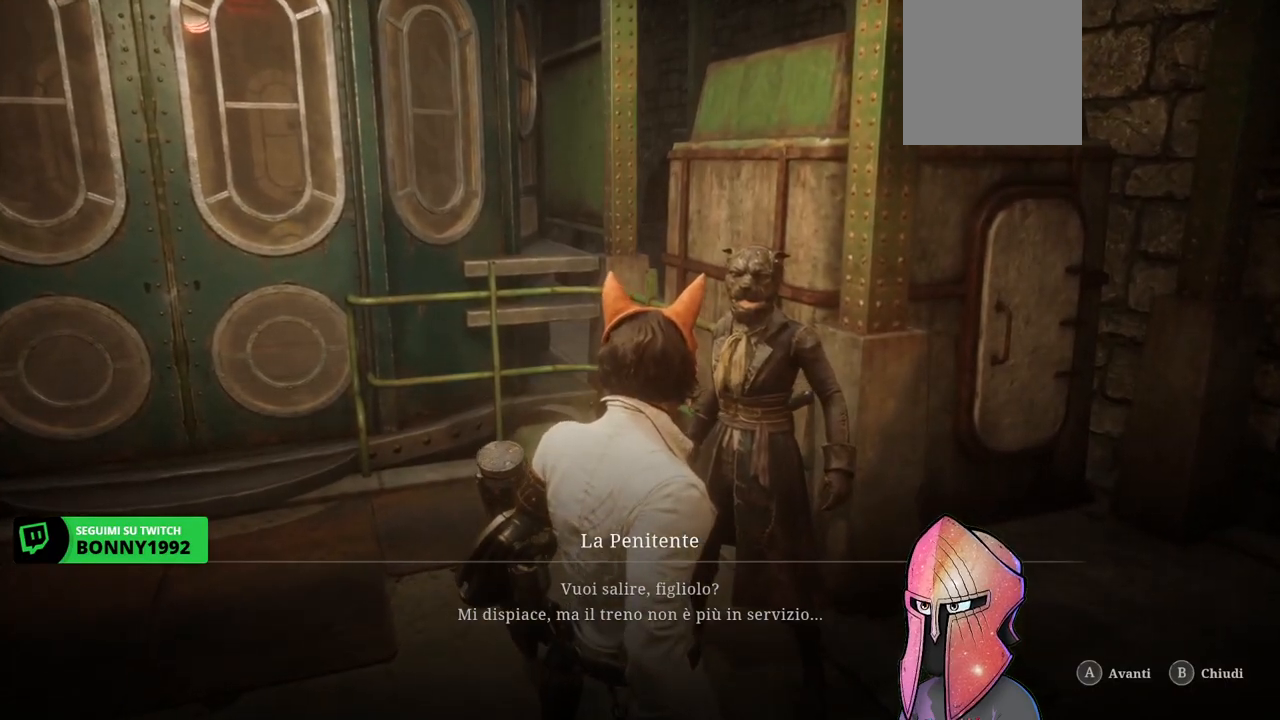
{"buttons": [], "left_stick": "center", "right_stick": "center", "events": [[217, "A", "down"], [350, "A", "up"]]}
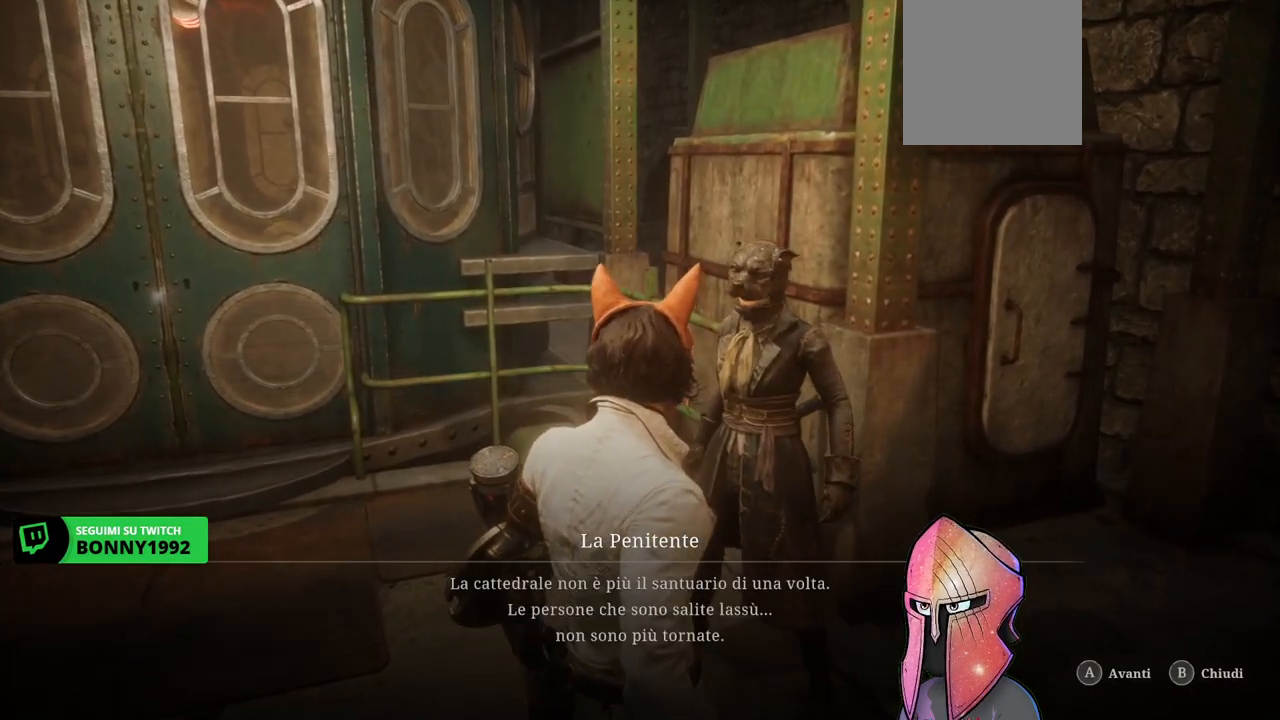
{"buttons": [], "left_stick": "center", "right_stick": "center", "events": []}
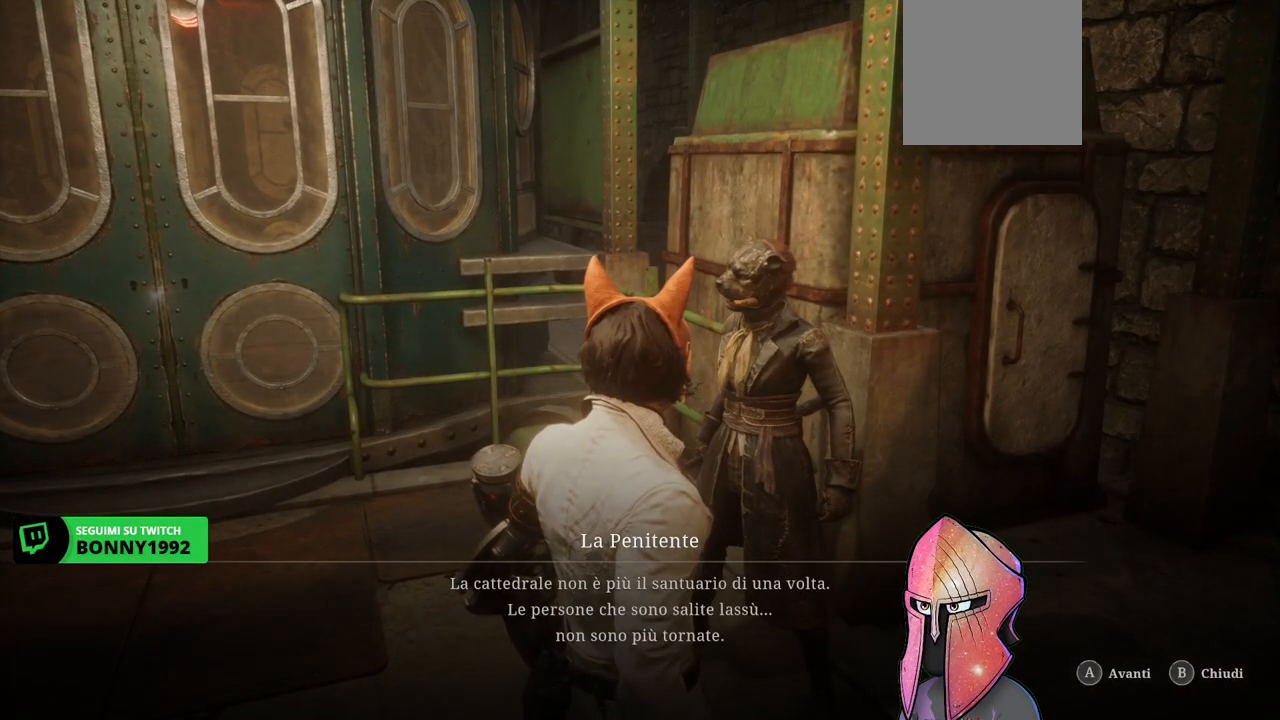
{"buttons": ["A"], "left_stick": "center", "right_stick": "center", "events": [[400, "A", "down"]]}
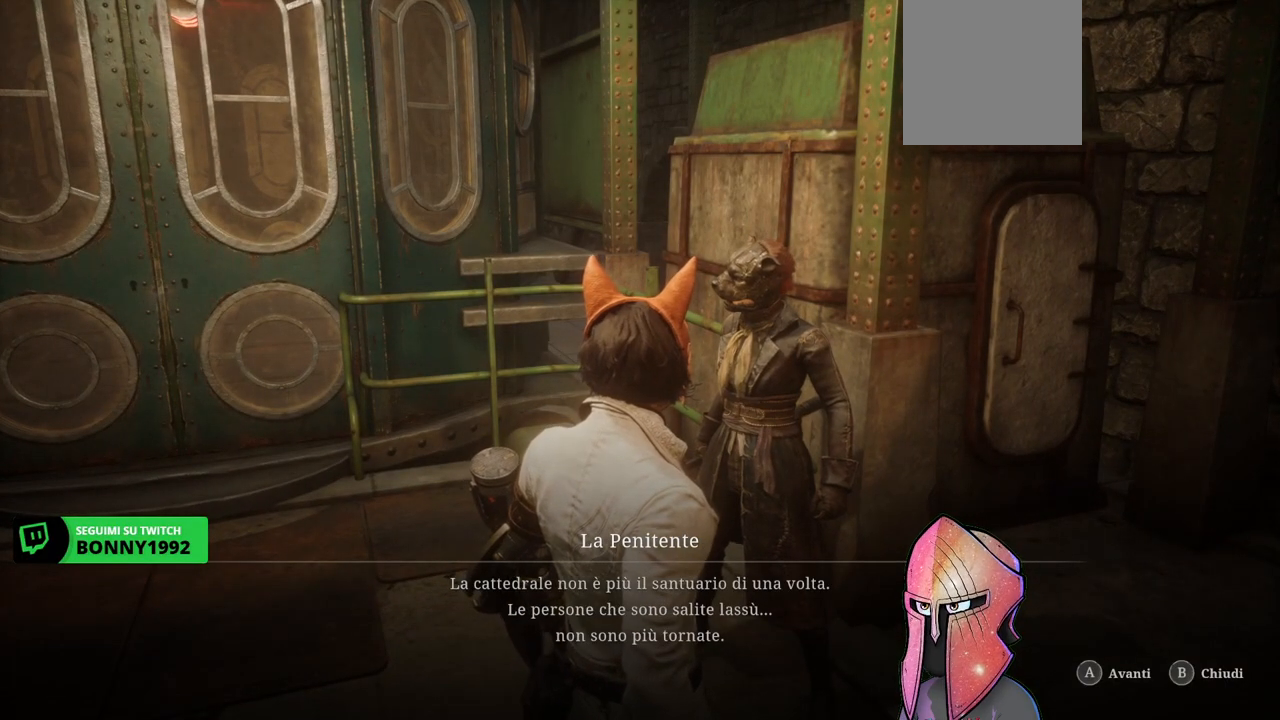
{"buttons": [], "left_stick": "center", "right_stick": "center", "events": [[17, "A", "up"]]}
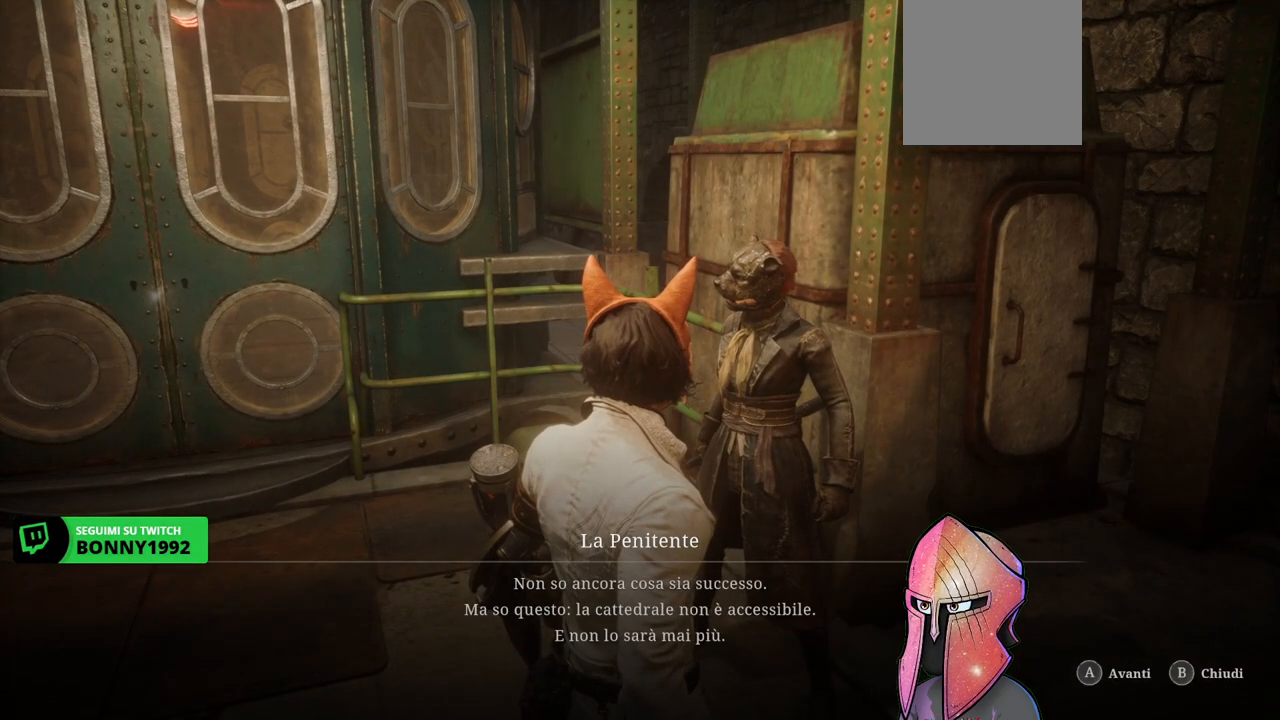
{"buttons": ["A"], "left_stick": "center", "right_stick": "center", "events": [[133, "A", "down"], [233, "A", "up"], [500, "A", "down"]]}
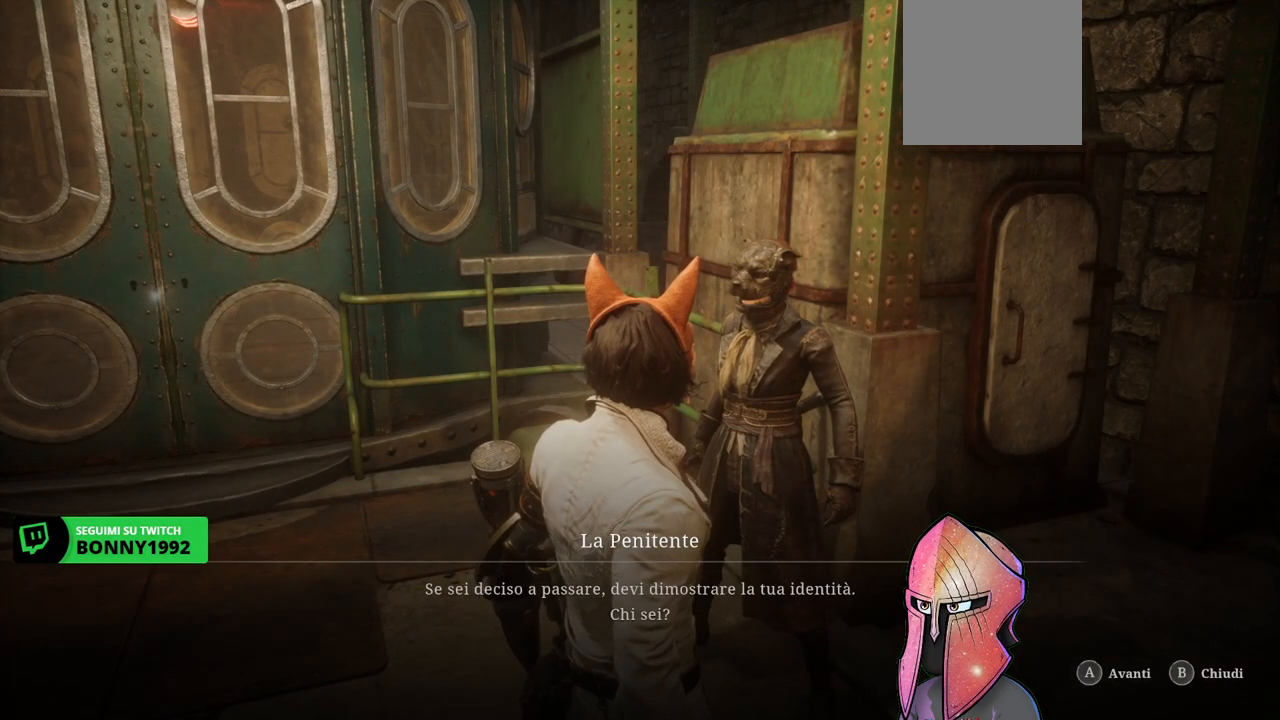
{"buttons": ["A"], "left_stick": "center", "right_stick": "center", "events": [[117, "A", "up"], [467, "A", "down"]]}
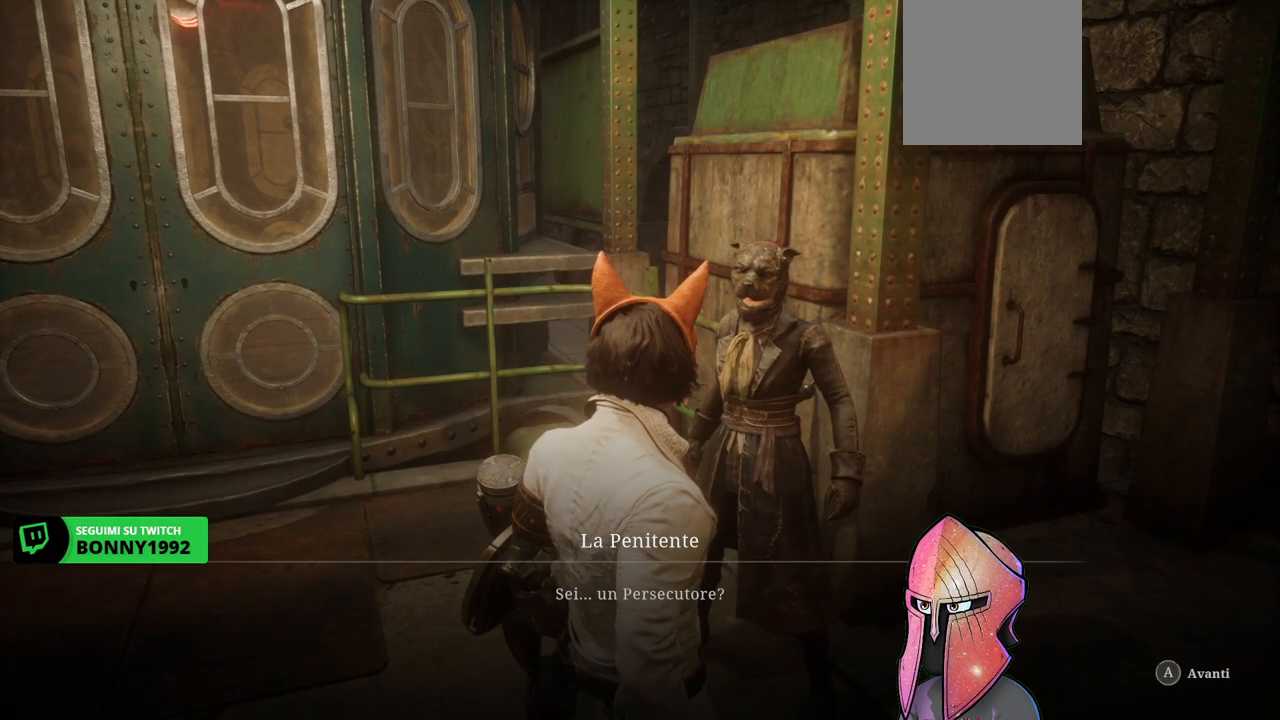
{"buttons": [], "left_stick": "center", "right_stick": "center", "events": [[67, "A", "up"]]}
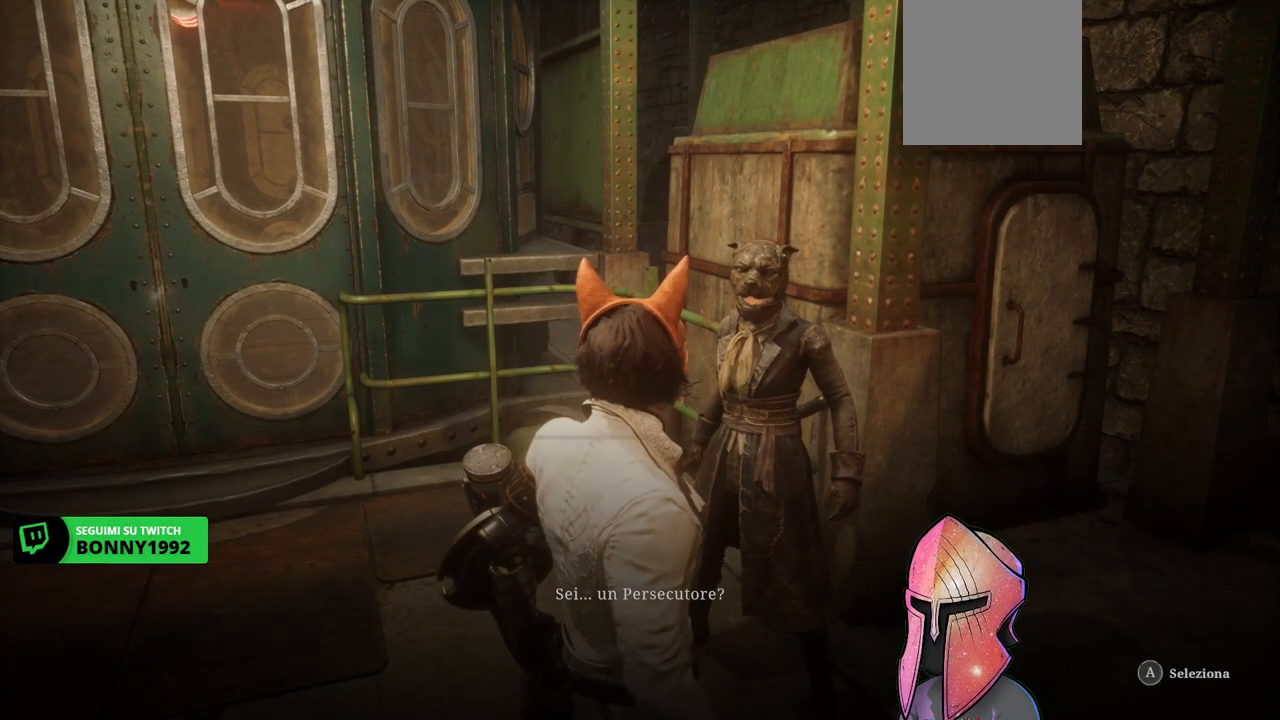
{"buttons": [], "left_stick": "center", "right_stick": "center", "events": []}
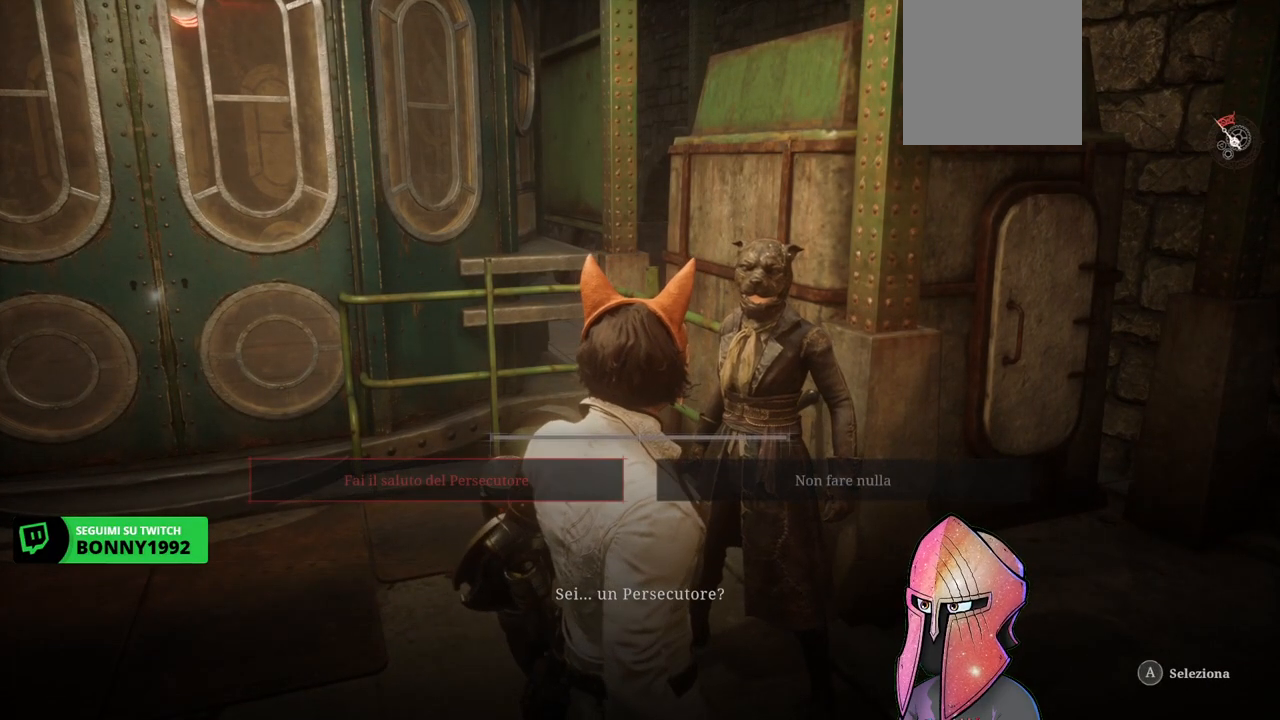
{"buttons": [], "left_stick": "center", "right_stick": "center", "events": []}
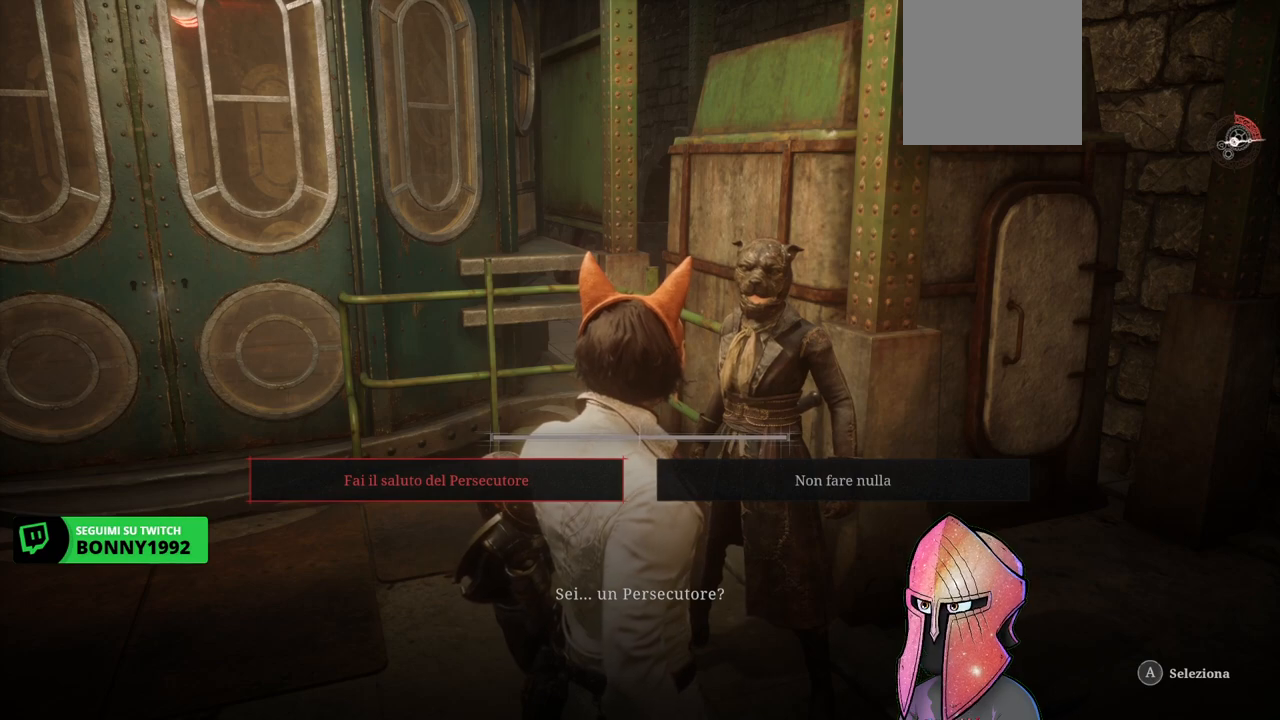
{"buttons": [], "left_stick": "center", "right_stick": "center", "events": [[200, "DPAD_RIGHT", "down"], [283, "DPAD_RIGHT", "up"], [383, "DPAD_LEFT", "down"], [500, "DPAD_LEFT", "up"]]}
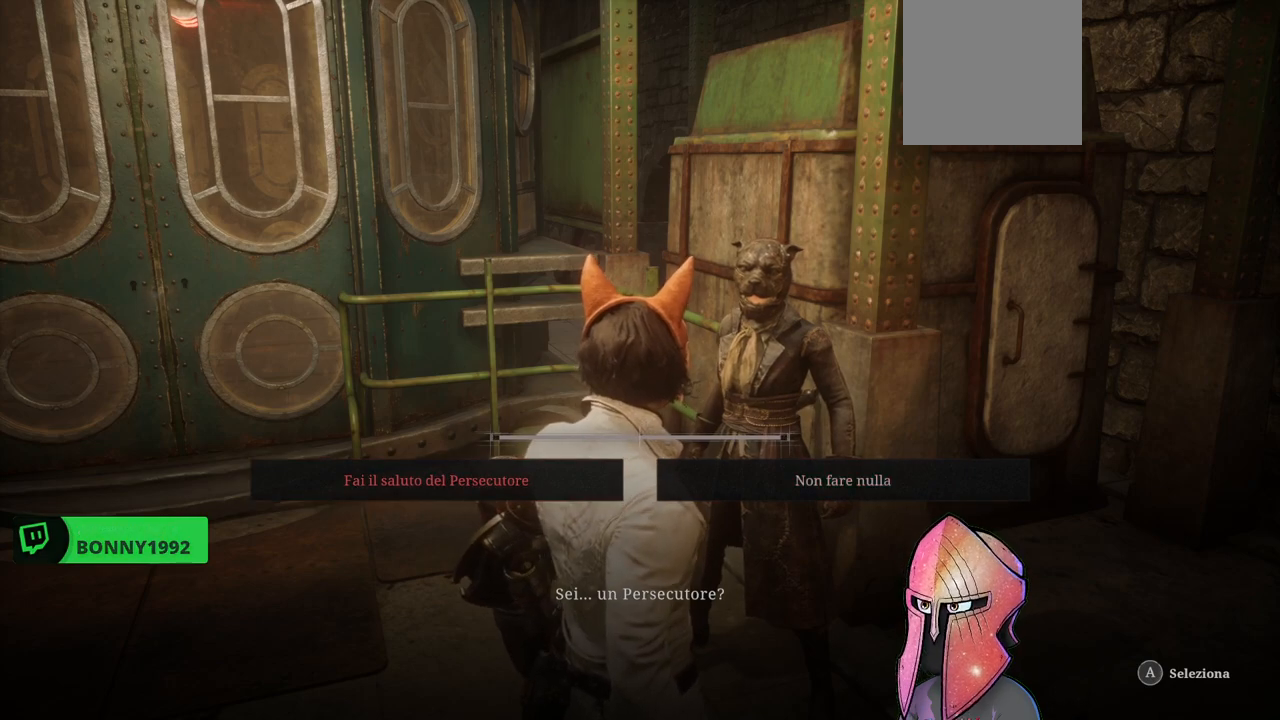
{"buttons": [], "left_stick": "center", "right_stick": "center", "events": [[67, "A", "down"], [183, "A", "up"]]}
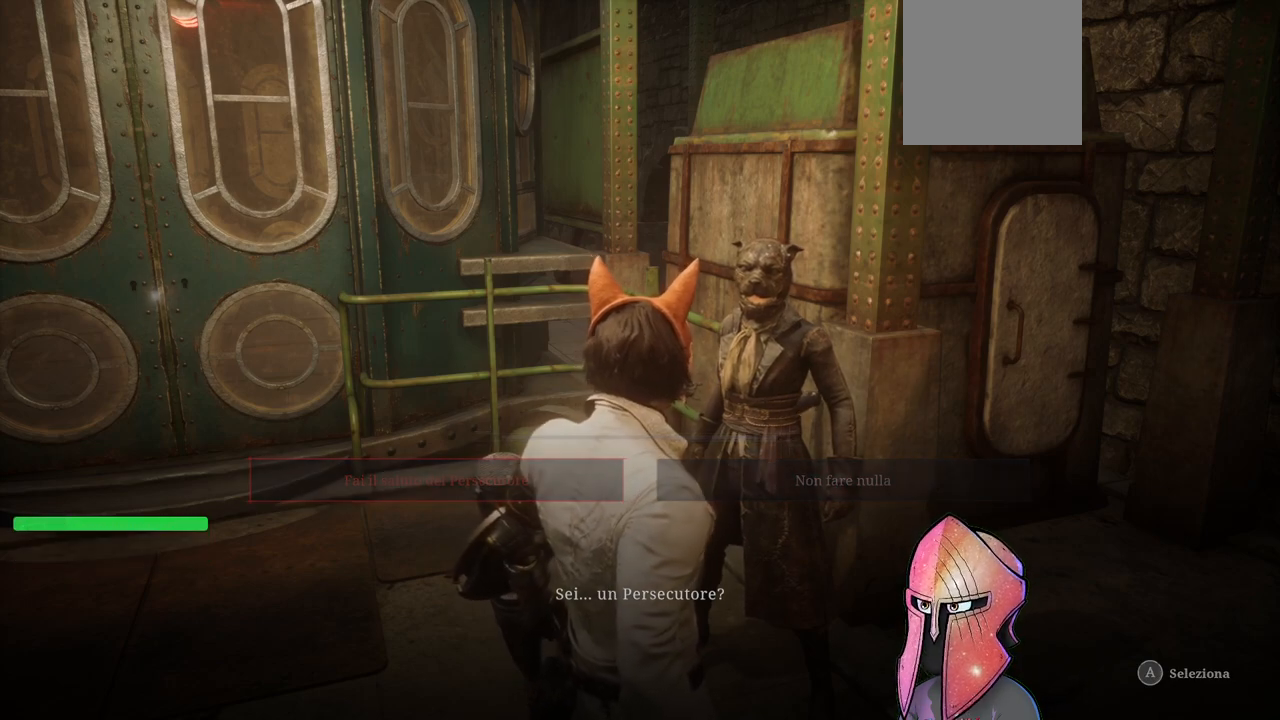
{"buttons": [], "left_stick": "center", "right_stick": "center", "events": []}
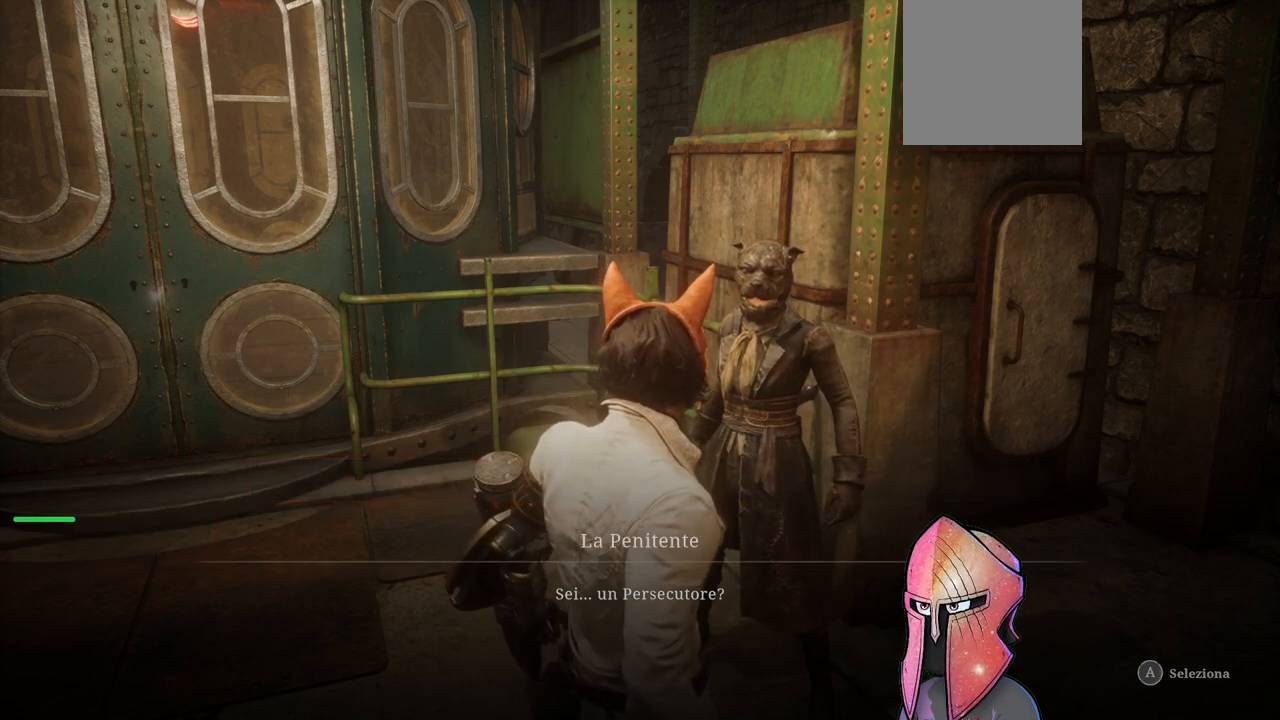
{"buttons": [], "left_stick": "center", "right_stick": "center", "events": []}
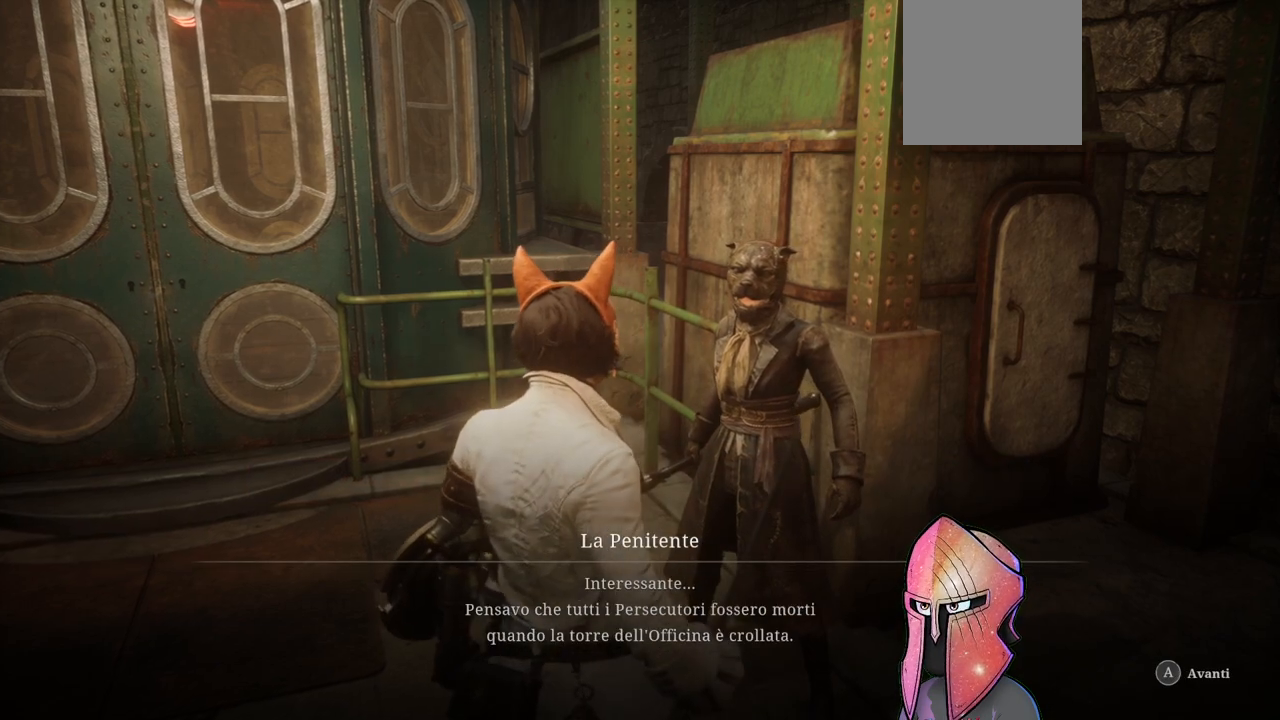
{"buttons": [], "left_stick": "center", "right_stick": "center", "events": []}
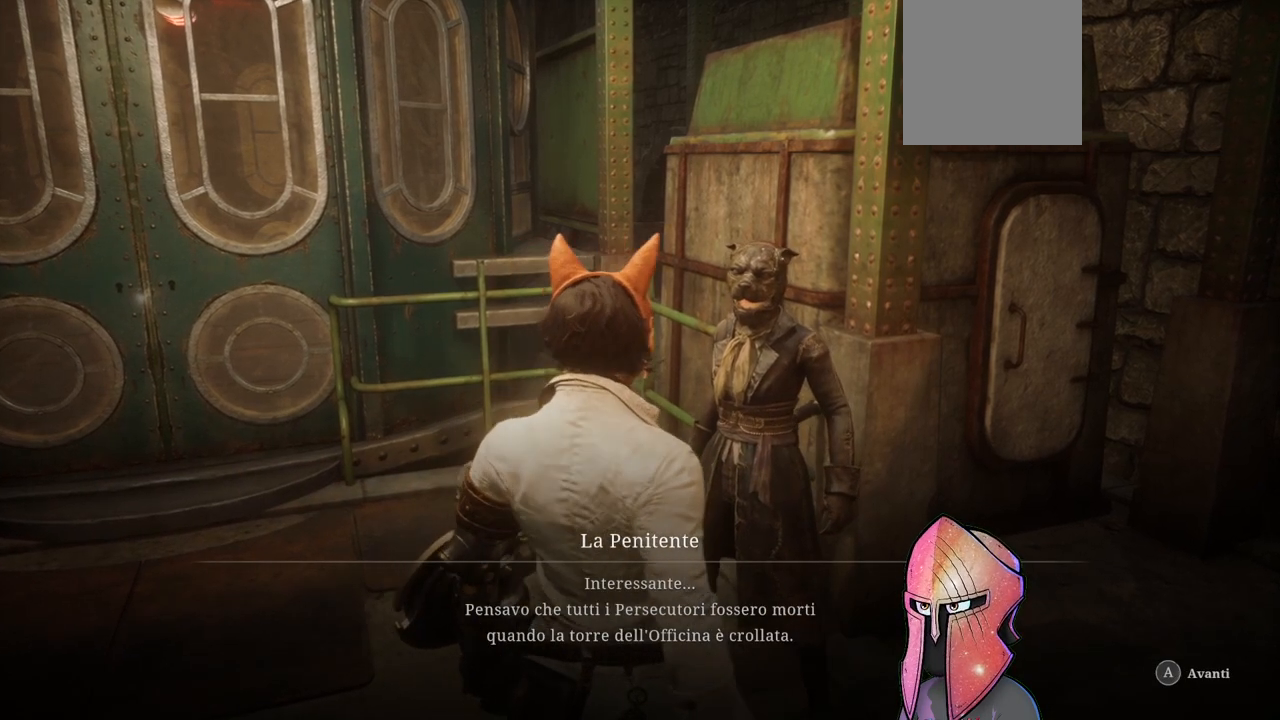
{"buttons": [], "left_stick": "center", "right_stick": "center", "events": []}
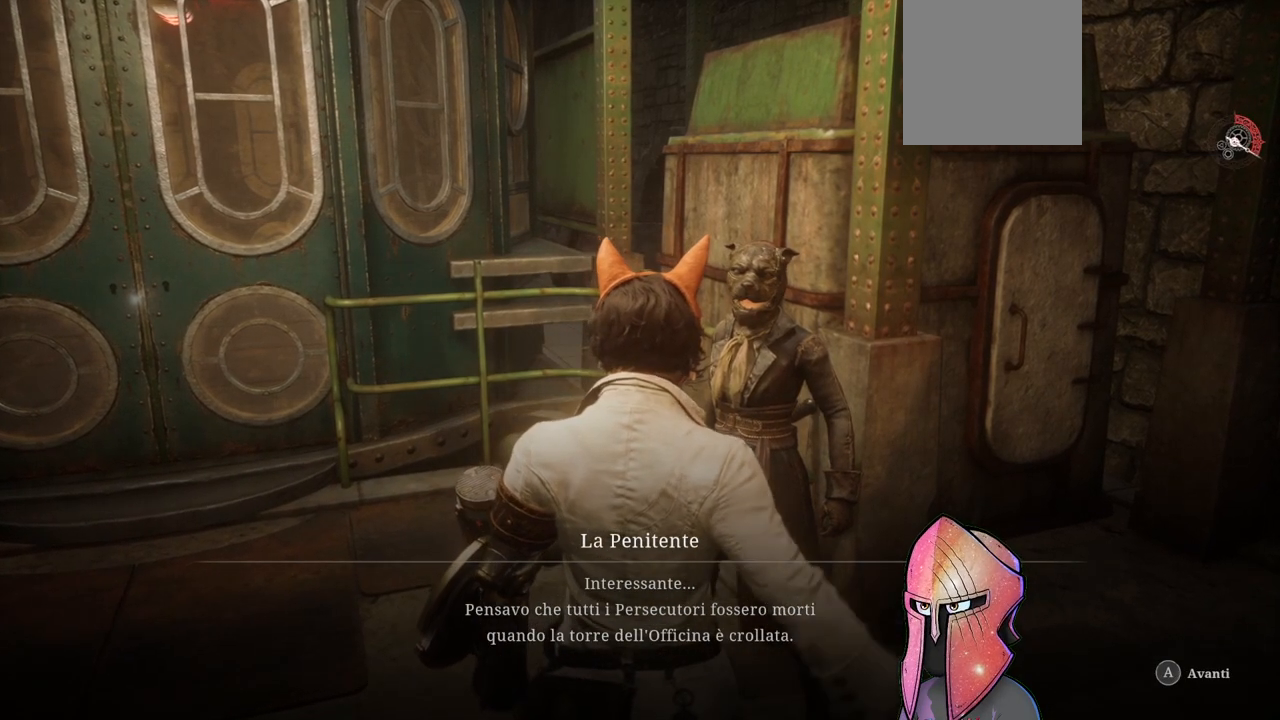
{"buttons": [], "left_stick": "center", "right_stick": "center", "events": []}
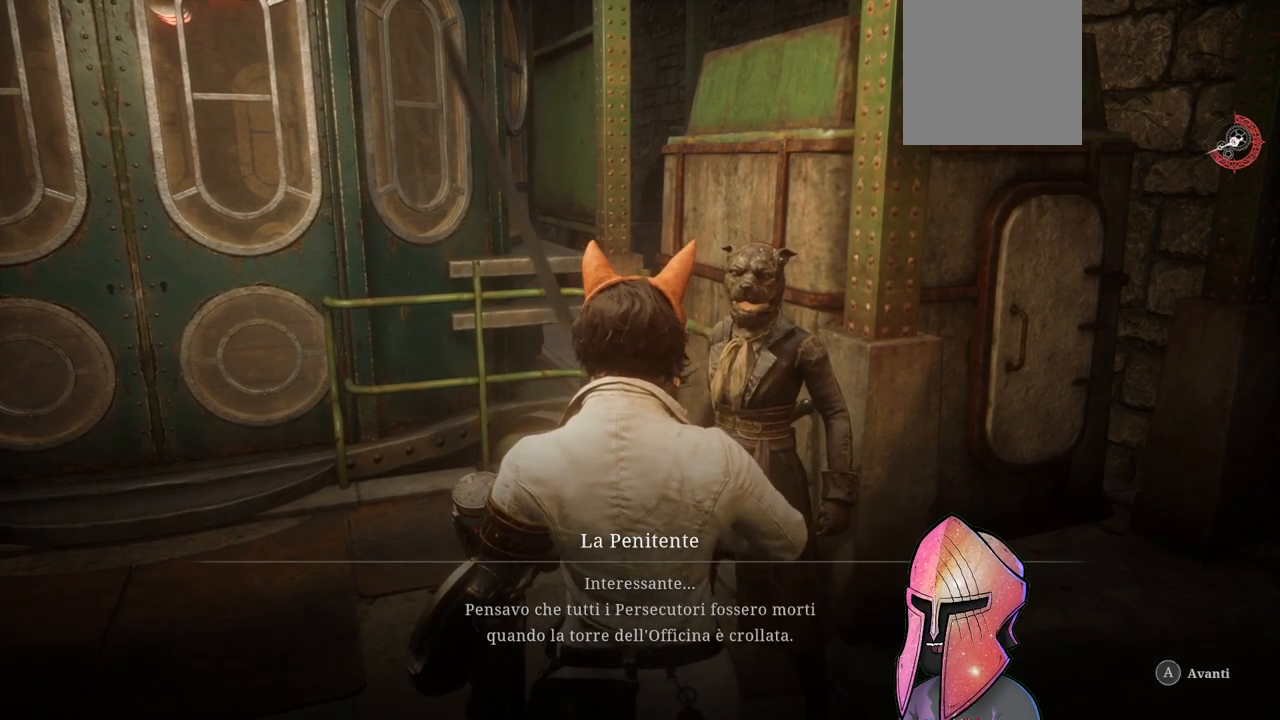
{"buttons": [], "left_stick": "center", "right_stick": "center", "events": [[33, "A", "down"], [150, "A", "up"]]}
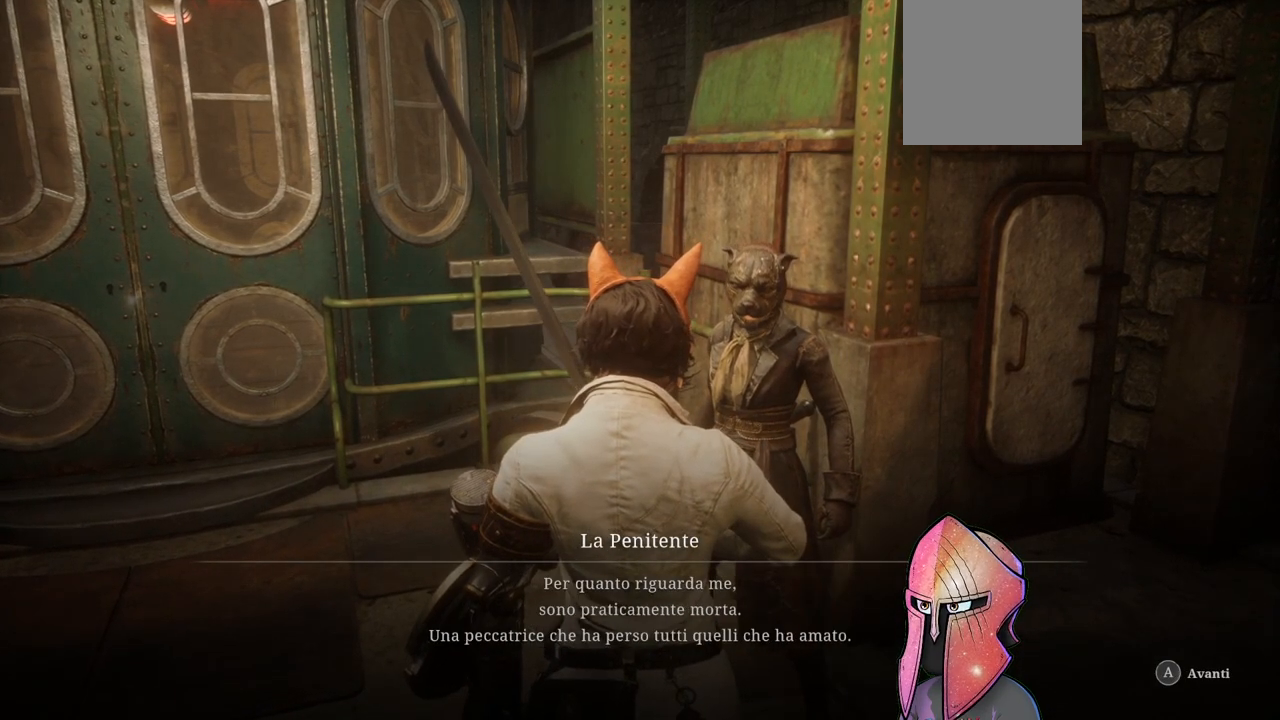
{"buttons": [], "left_stick": "center", "right_stick": "center", "events": []}